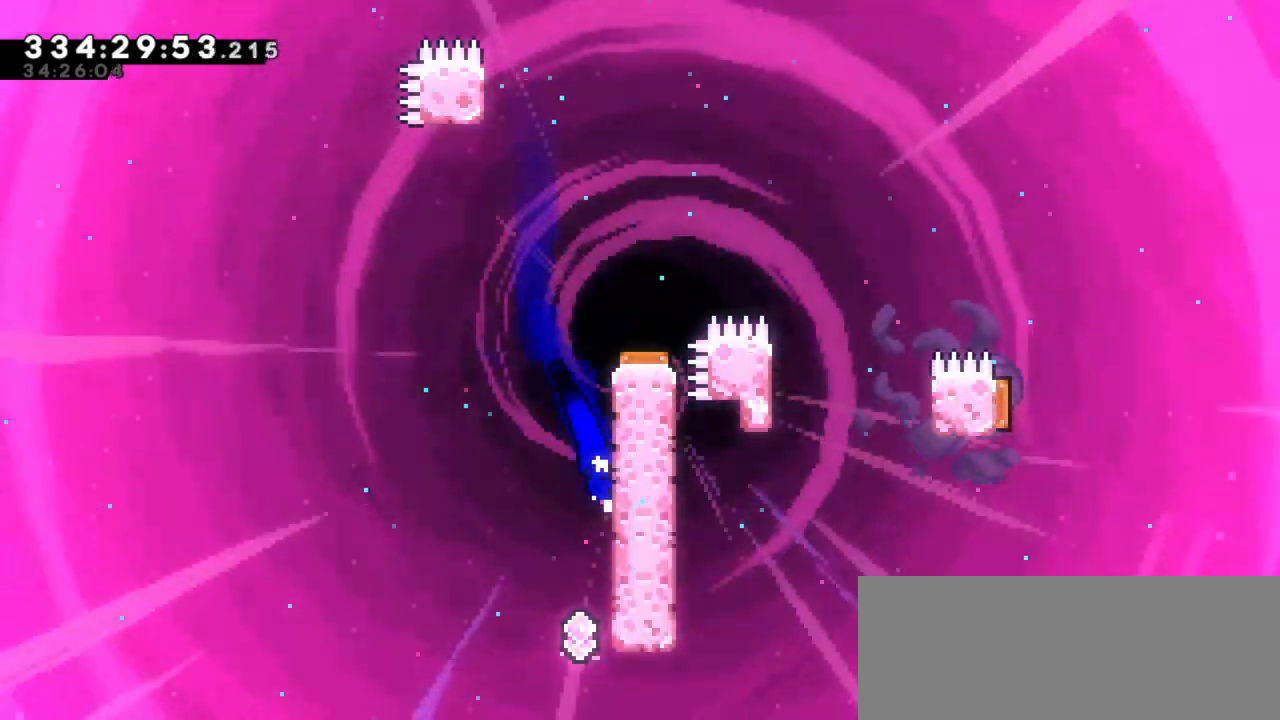
Gameplay with keyboard; each line is a JSON object with the keys held at the frame after it. "events" lists presses ("down") and releases ("up") of "confirm", "dash", "demo", "down", "jump", "jump2", "left", "right" and "up" between this image and that frame as [ms after this image, input, new state], when the widget could be followed in between. No other keys are recorded. Mouse input is not recorded. Key names are as the overlay labels them; some are game actions (e.g. jump) rather than physical keys. Not read: grab.
{"keys": ["right"]}
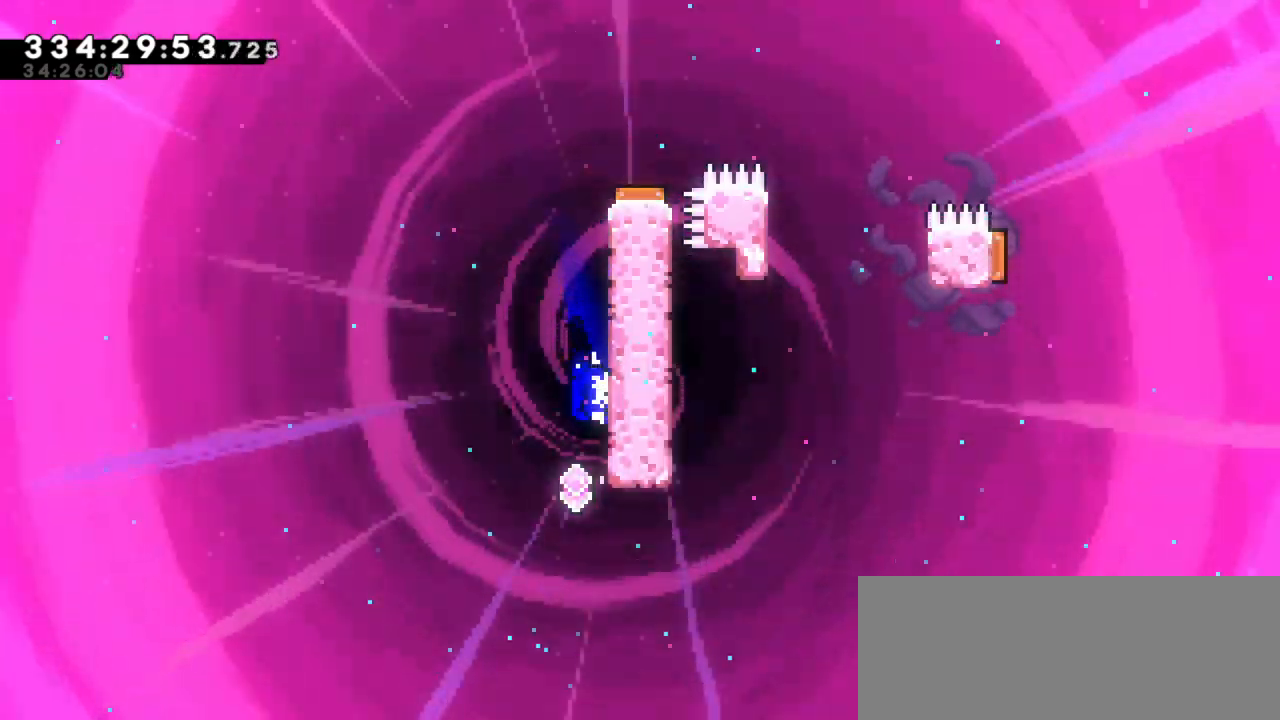
{"keys": ["right"], "events": []}
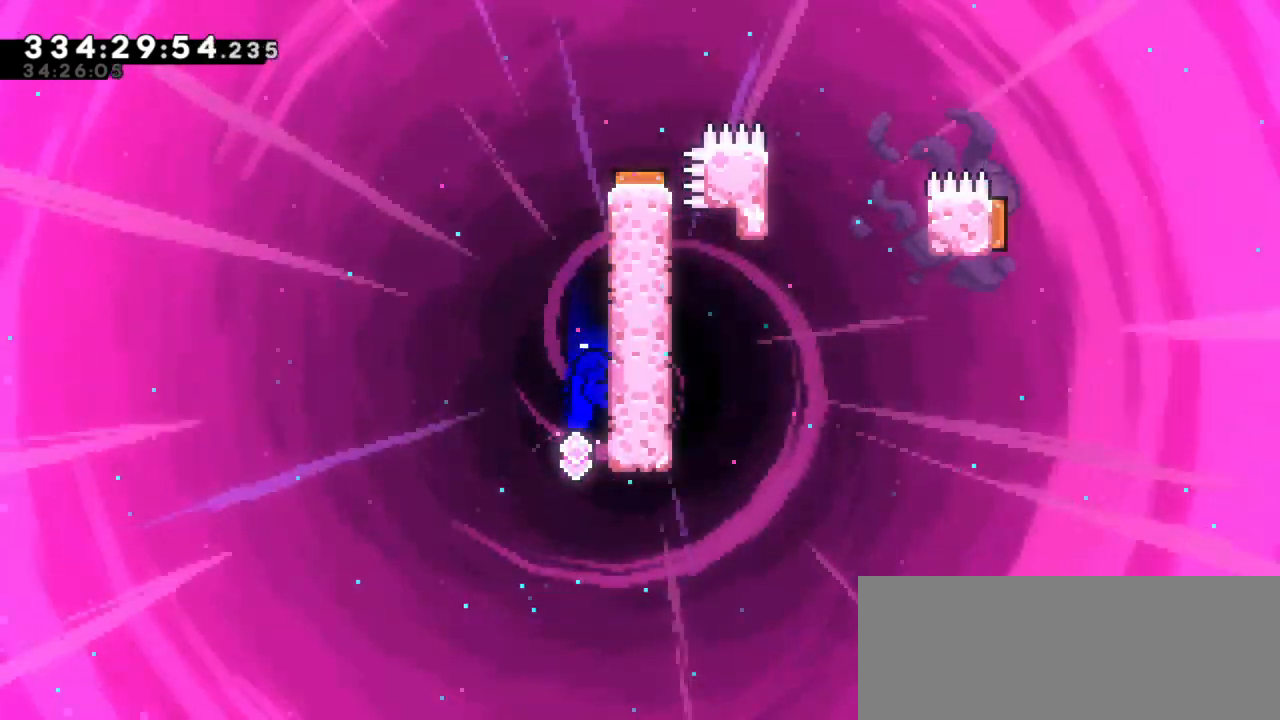
{"keys": ["right"], "events": [[316, "down", "down"], [400, "down", "up"]]}
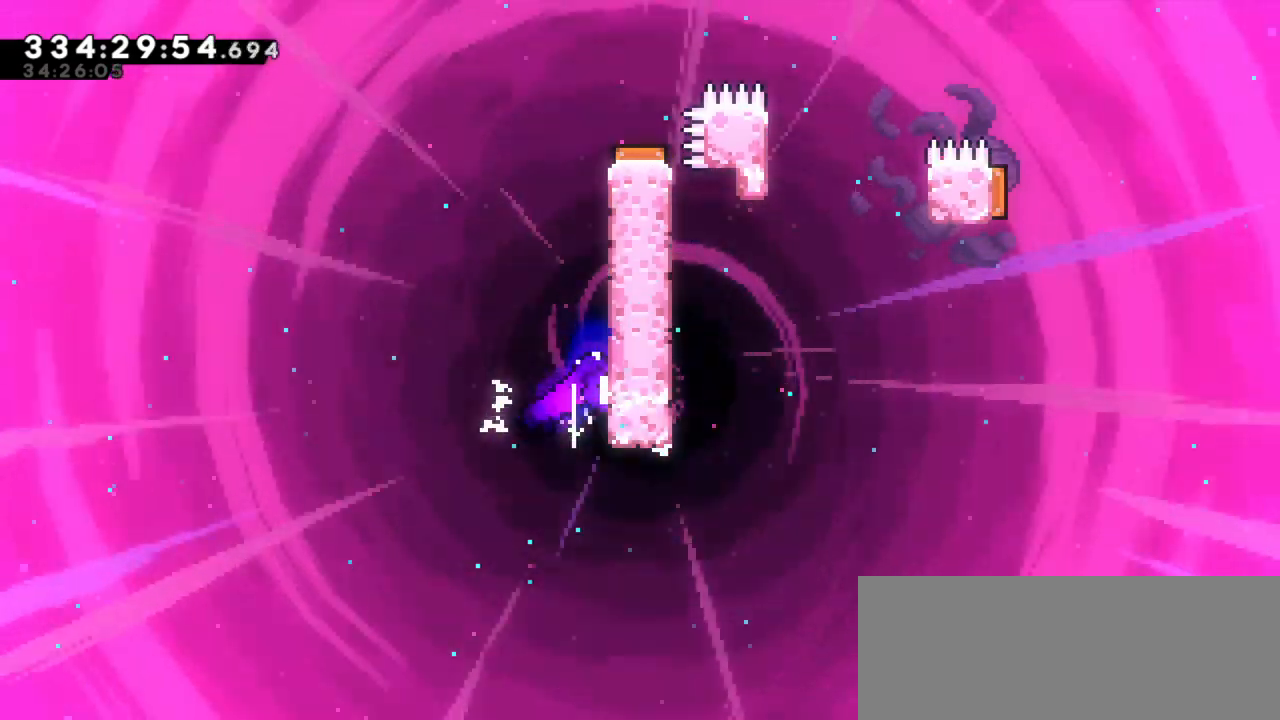
{"keys": ["jump2", "right", "up"], "events": [[83, "up", "down"], [366, "jump2", "down"]]}
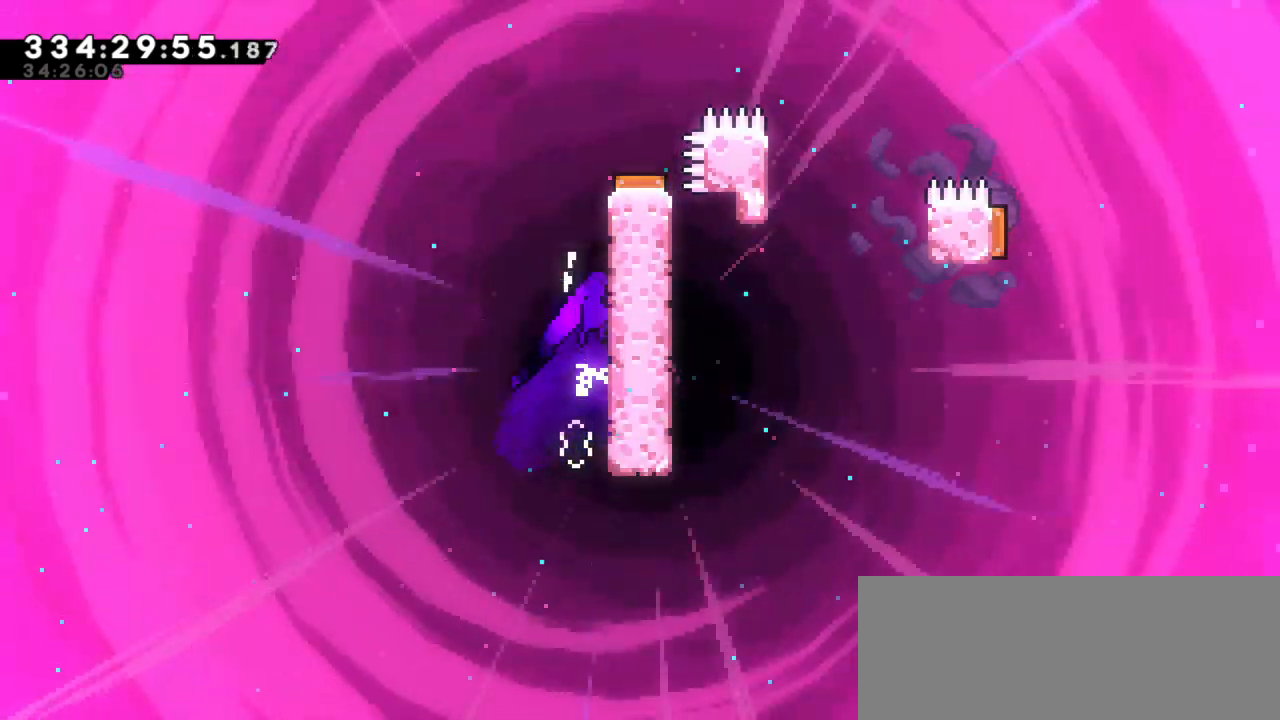
{"keys": ["jump2", "right", "up"], "events": [[233, "jump2", "up"], [300, "jump2", "down"]]}
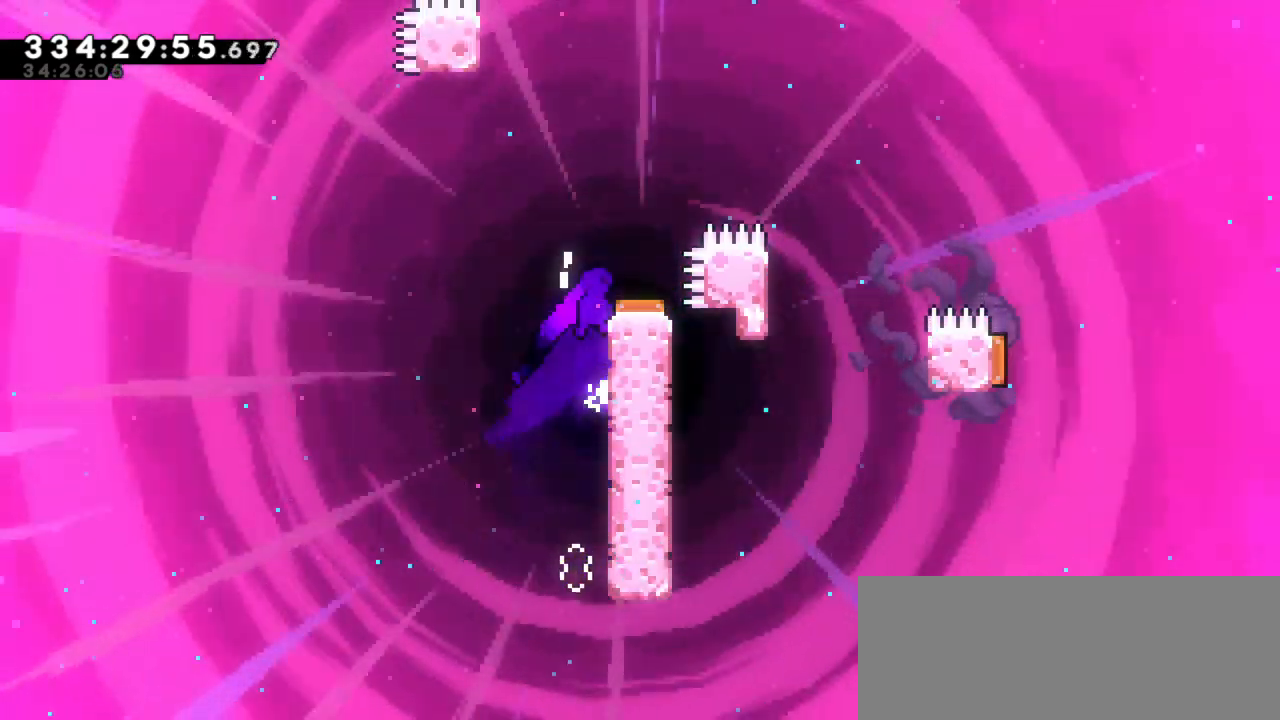
{"keys": [], "events": [[116, "up", "up"], [150, "right", "up"], [200, "jump2", "up"]]}